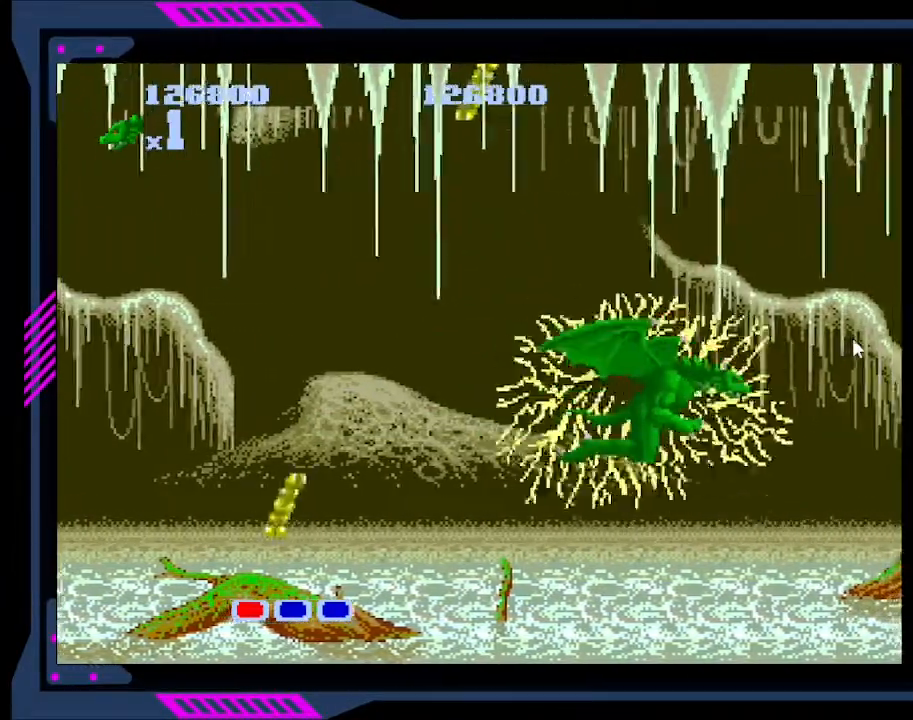
Gameplay with a controller (Xbox layout); each line is a JSON object with the inputs held at the frame after it. "events" lists button and stick changes between this image and that frame as [ms after this image, input, new state], when the widget could be followed in between. Not read: L3 R3 left_stick.
{"buttons": ["B"], "right_stick": "center", "events": [[67, "B", "up"], [167, "B", "down"], [233, "B", "up"], [300, "B", "down"], [400, "B", "up"], [467, "B", "down"]]}
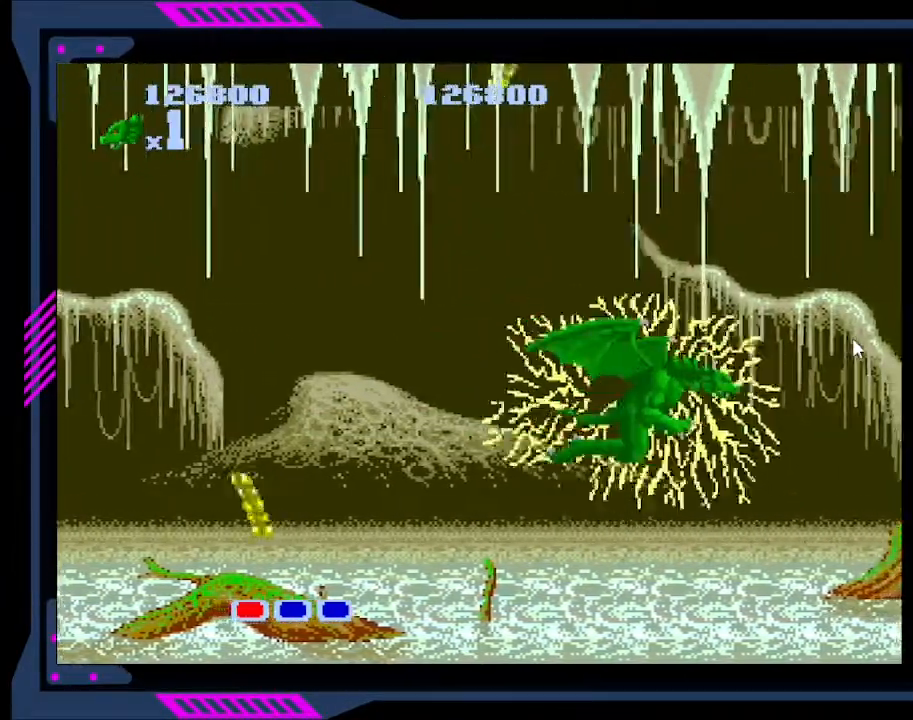
{"buttons": [], "right_stick": "center", "events": [[233, "B", "up"], [267, "B", "down"], [367, "B", "up"], [433, "B", "down"], [500, "B", "up"]]}
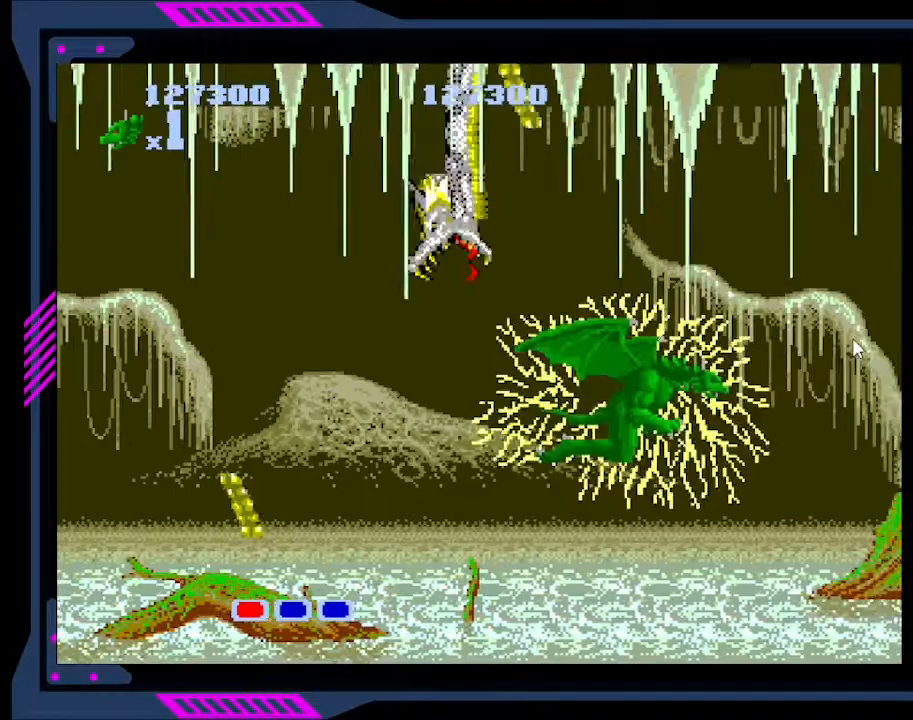
{"buttons": [], "right_stick": "center", "events": [[100, "B", "down"], [133, "B", "up"], [167, "B", "down"], [333, "B", "up"], [433, "B", "down"], [467, "B", "up"]]}
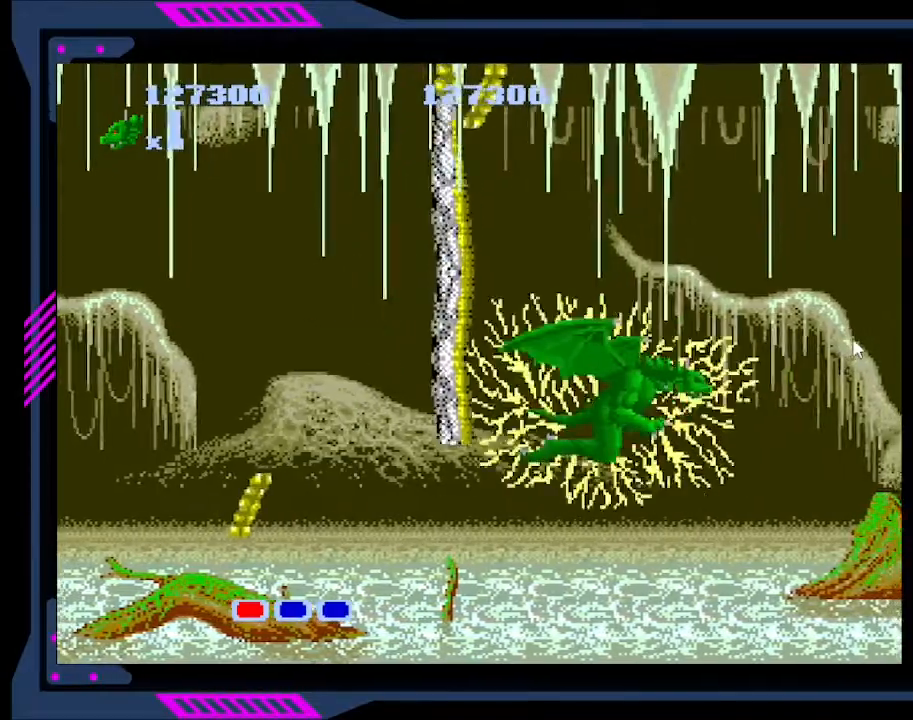
{"buttons": [], "right_stick": "center", "events": [[267, "DPAD_RIGHT", "down"], [500, "DPAD_RIGHT", "up"]]}
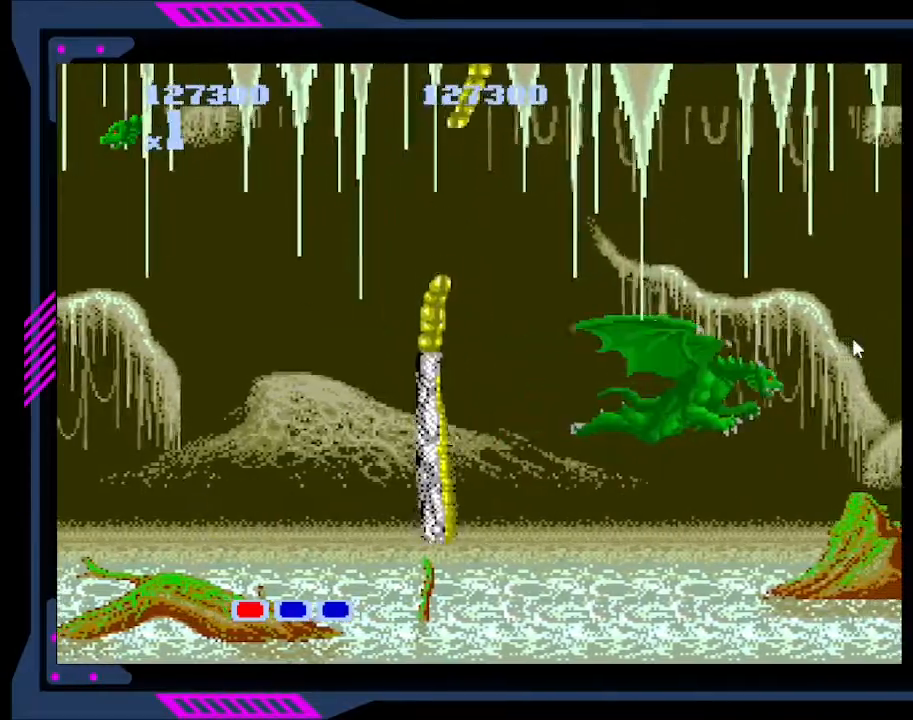
{"buttons": [], "right_stick": "center", "events": [[33, "B", "down"], [167, "B", "up"], [233, "B", "down"], [300, "B", "up"], [400, "B", "down"], [433, "B", "up"]]}
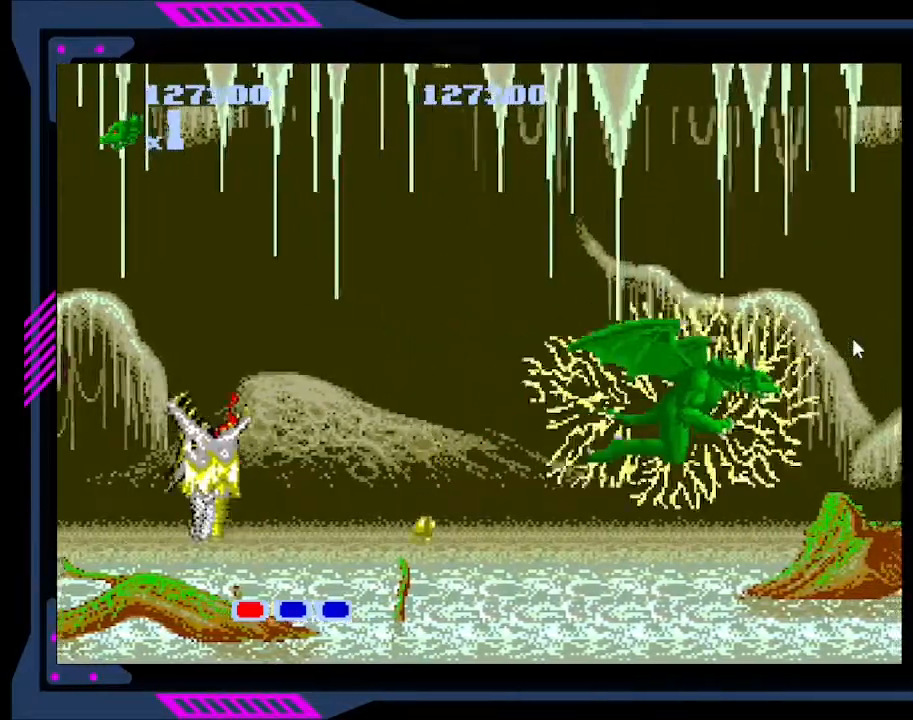
{"buttons": ["B"], "right_stick": "center", "events": [[33, "B", "down"], [100, "B", "up"], [167, "B", "down"], [233, "B", "up"], [300, "B", "down"], [400, "B", "up"], [467, "B", "down"]]}
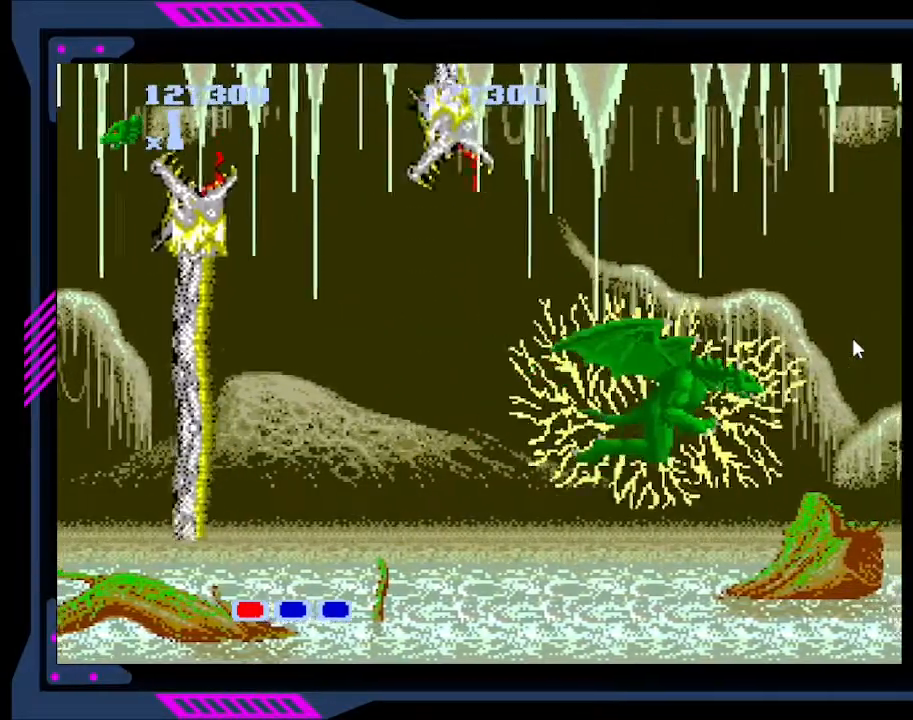
{"buttons": ["B"], "right_stick": "center", "events": [[67, "B", "up"], [133, "B", "down"], [200, "B", "up"], [300, "B", "down"], [400, "B", "up"], [467, "B", "down"]]}
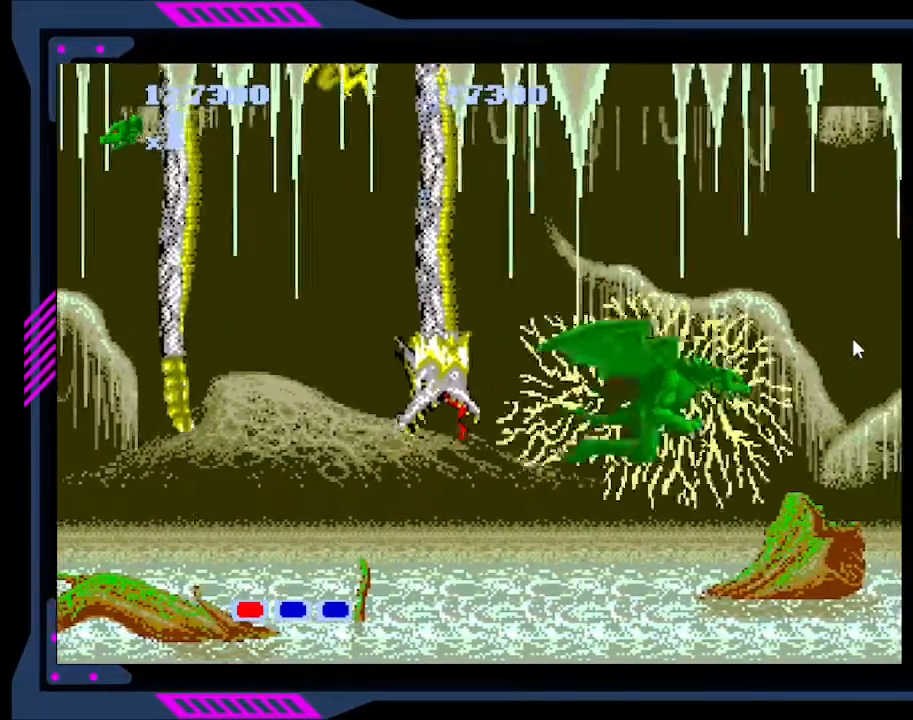
{"buttons": ["B"], "right_stick": "center", "events": [[33, "B", "up"], [133, "B", "down"], [200, "B", "up"], [300, "B", "down"], [400, "B", "up"], [433, "B", "down"]]}
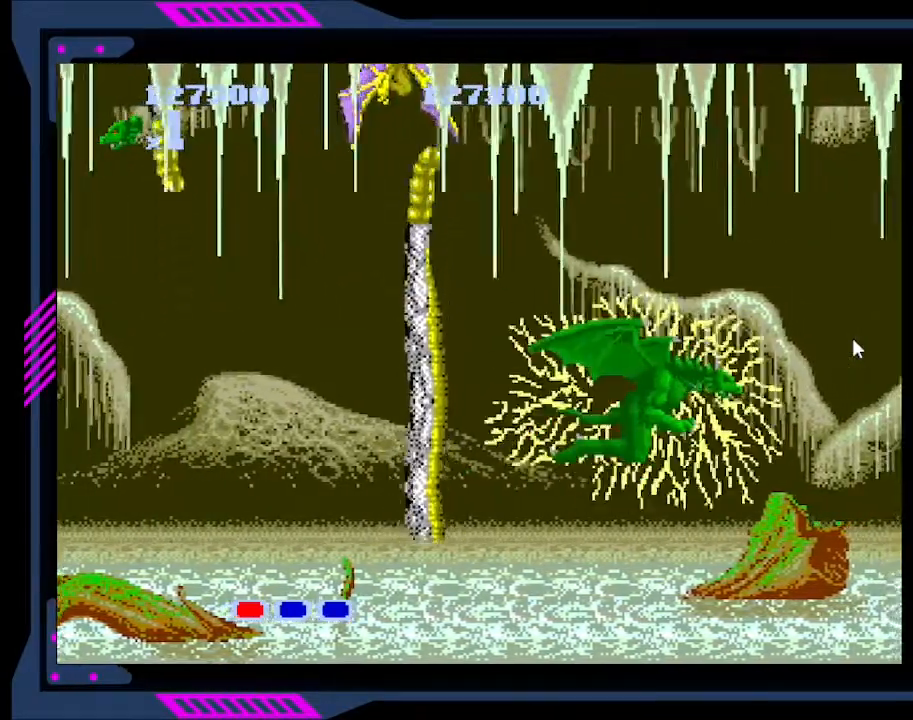
{"buttons": [], "right_stick": "center", "events": [[33, "B", "up"]]}
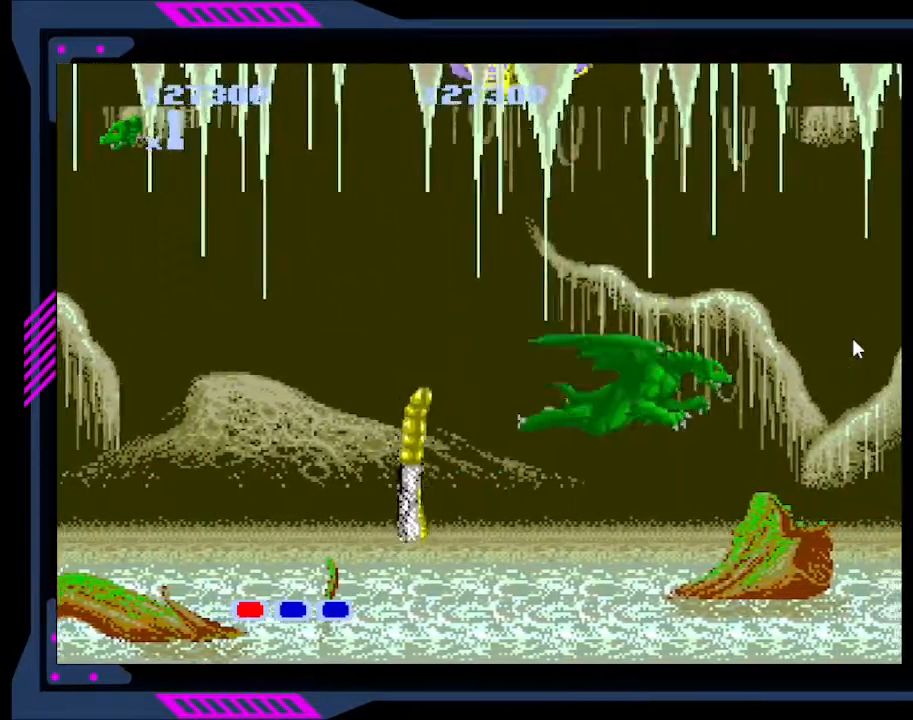
{"buttons": ["B"], "right_stick": "center", "events": [[67, "DPAD_UP", "down"], [133, "DPAD_LEFT", "down"], [333, "B", "down"], [367, "DPAD_UP", "up"], [433, "B", "up"], [433, "DPAD_LEFT", "up"], [500, "B", "down"]]}
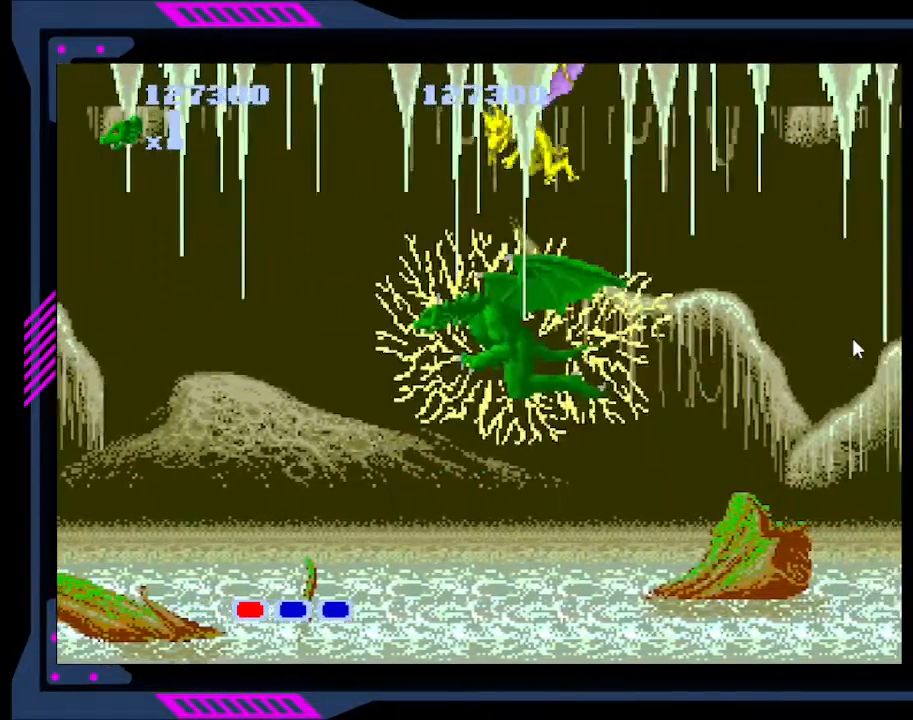
{"buttons": [], "right_stick": "center", "events": [[100, "B", "up"], [167, "B", "down"], [200, "B", "up"], [300, "B", "down"], [367, "B", "up"], [433, "B", "down"], [500, "B", "up"]]}
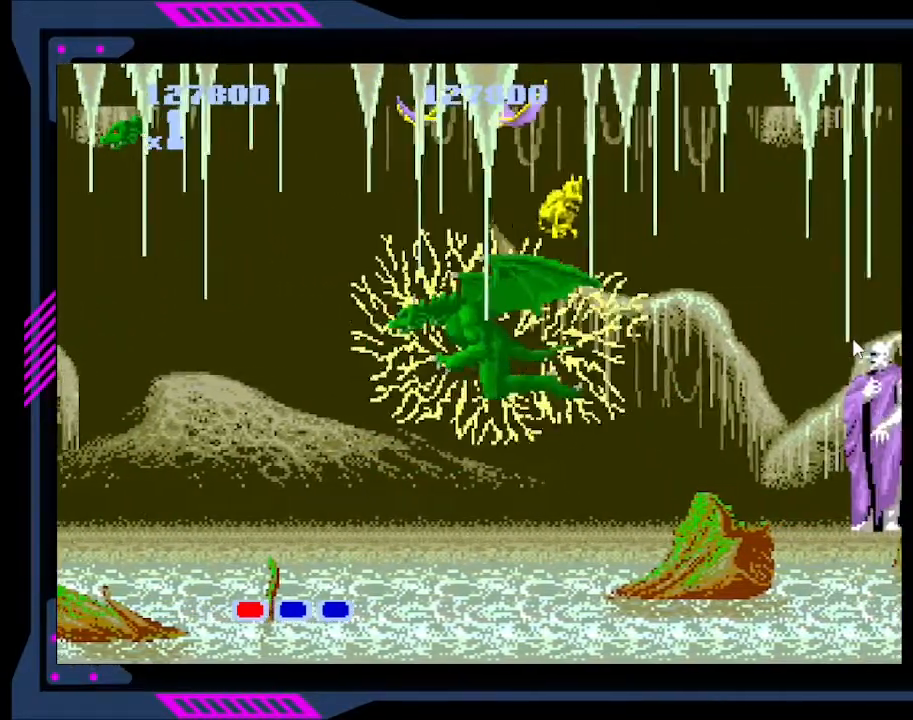
{"buttons": ["DPAD_DOWN"], "right_stick": "center", "events": [[33, "B", "down"], [100, "B", "up"], [133, "B", "down"], [200, "B", "up"], [367, "DPAD_DOWN", "down"]]}
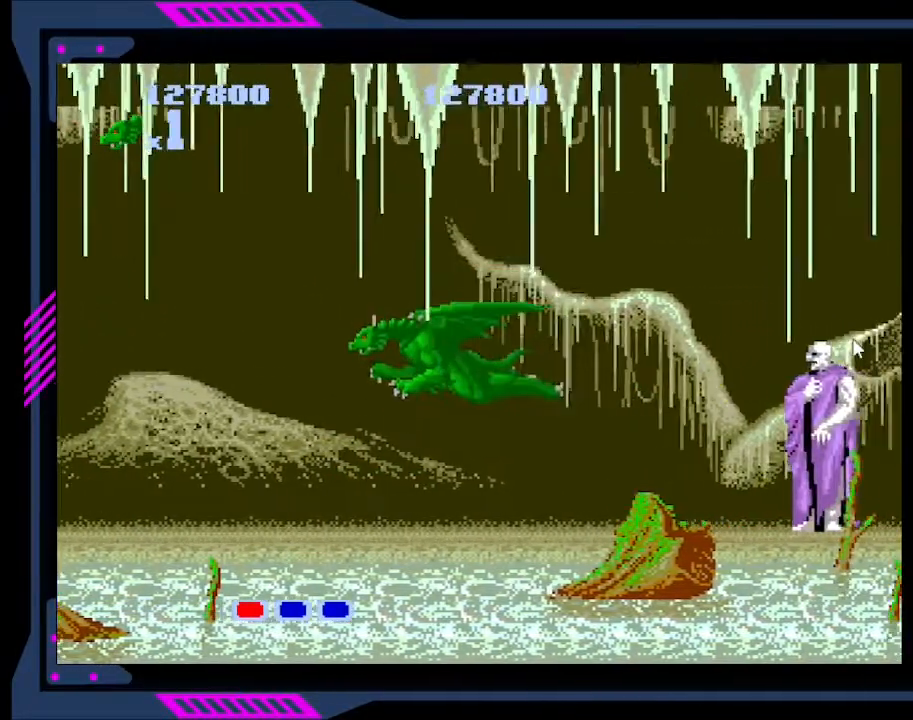
{"buttons": [], "right_stick": "center", "events": [[67, "DPAD_RIGHT", "down"], [100, "DPAD_DOWN", "up"], [167, "X", "down"], [200, "DPAD_RIGHT", "up"], [267, "X", "up"]]}
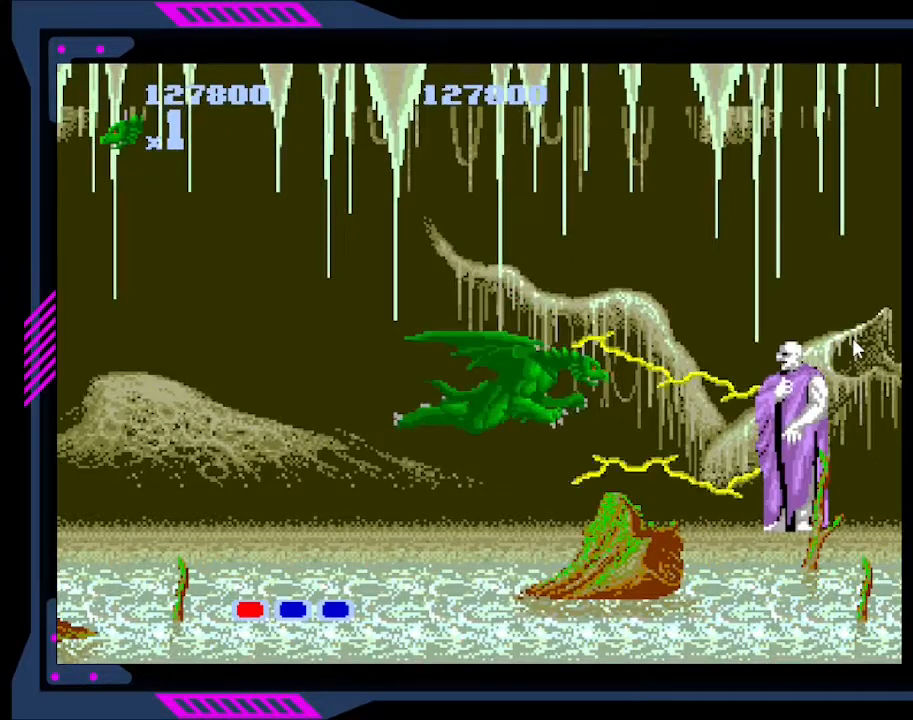
{"buttons": ["Y"], "right_stick": "center", "events": [[67, "X", "down"], [167, "X", "up"], [433, "Y", "down"]]}
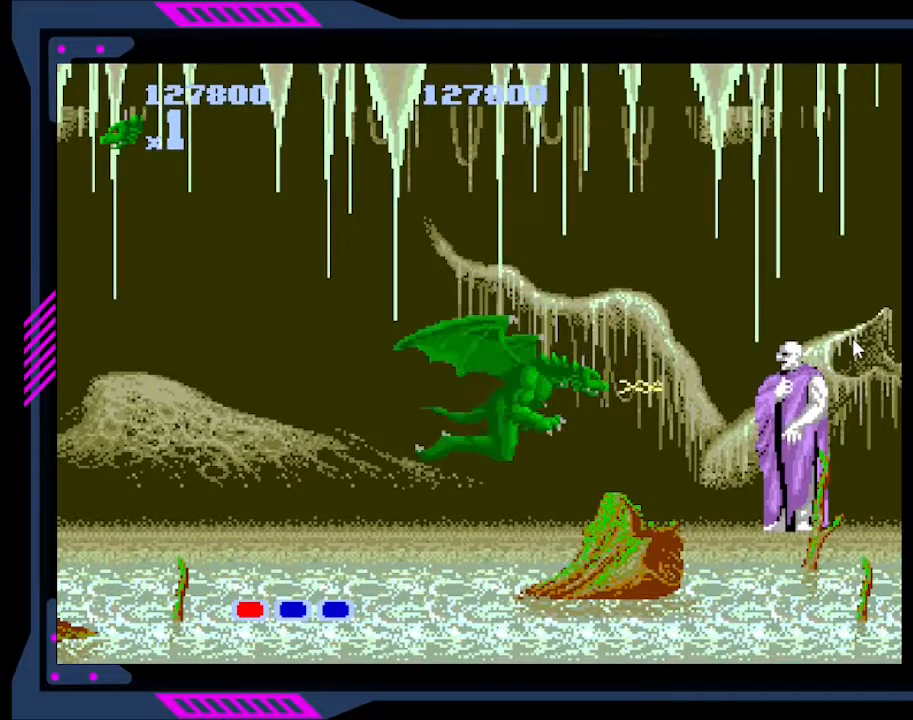
{"buttons": ["DPAD_RIGHT"], "right_stick": "center", "events": [[33, "Y", "up"], [333, "DPAD_RIGHT", "down"]]}
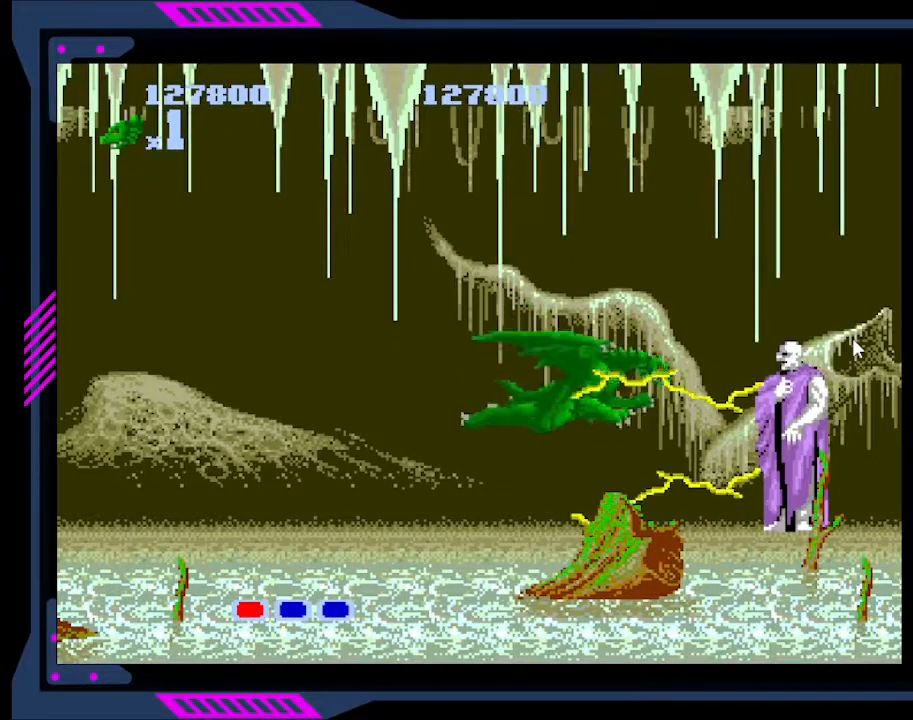
{"buttons": [], "right_stick": "center", "events": [[233, "B", "down"], [333, "B", "up"], [500, "DPAD_RIGHT", "up"]]}
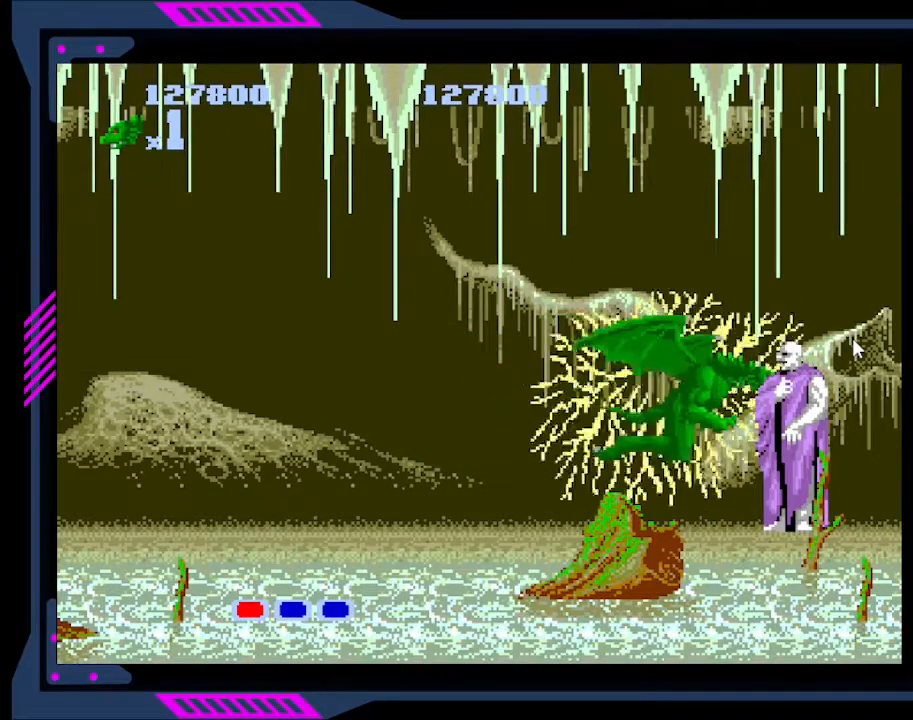
{"buttons": [], "right_stick": "center", "events": [[100, "B", "down"], [200, "B", "up"]]}
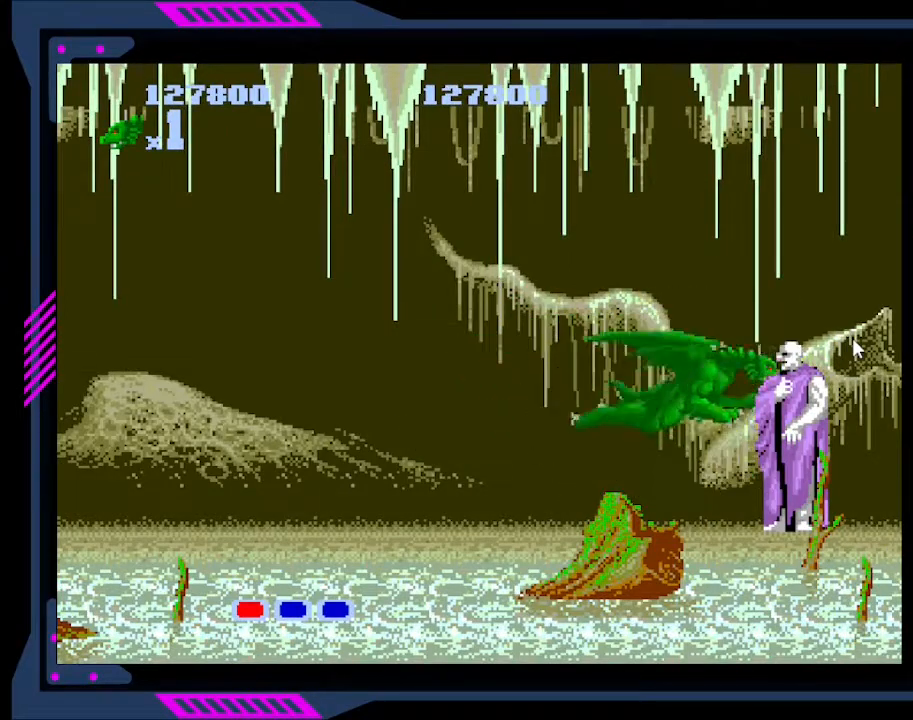
{"buttons": ["DPAD_DOWN", "DPAD_LEFT"], "right_stick": "center", "events": [[33, "DPAD_RIGHT", "down"], [300, "DPAD_DOWN", "down"], [367, "DPAD_RIGHT", "up"], [500, "DPAD_LEFT", "down"]]}
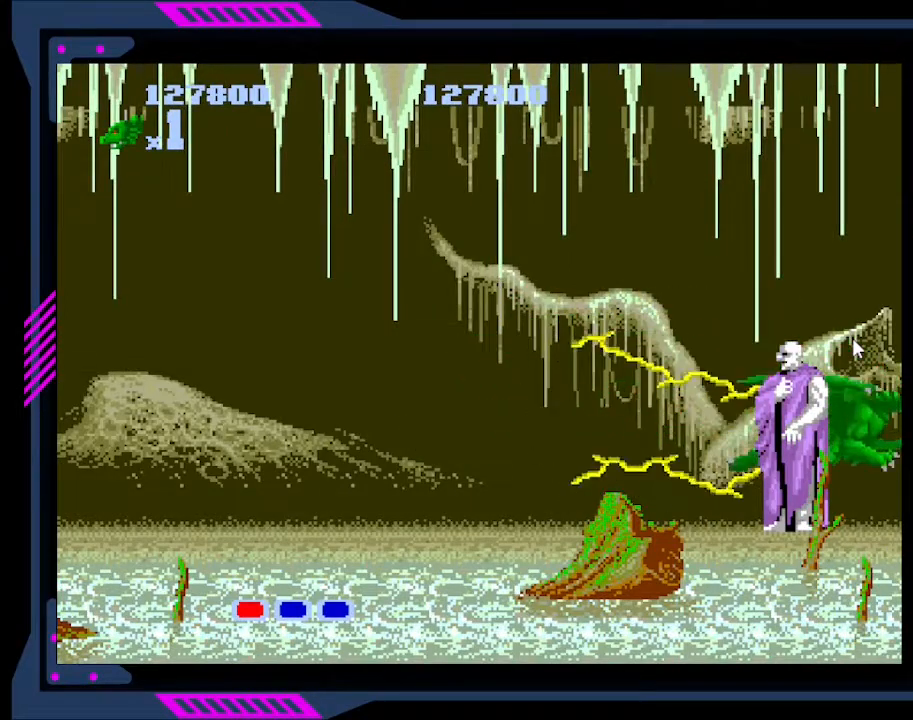
{"buttons": ["DPAD_UP"], "right_stick": "center", "events": [[67, "DPAD_DOWN", "up"], [200, "DPAD_UP", "down"], [433, "DPAD_LEFT", "up"]]}
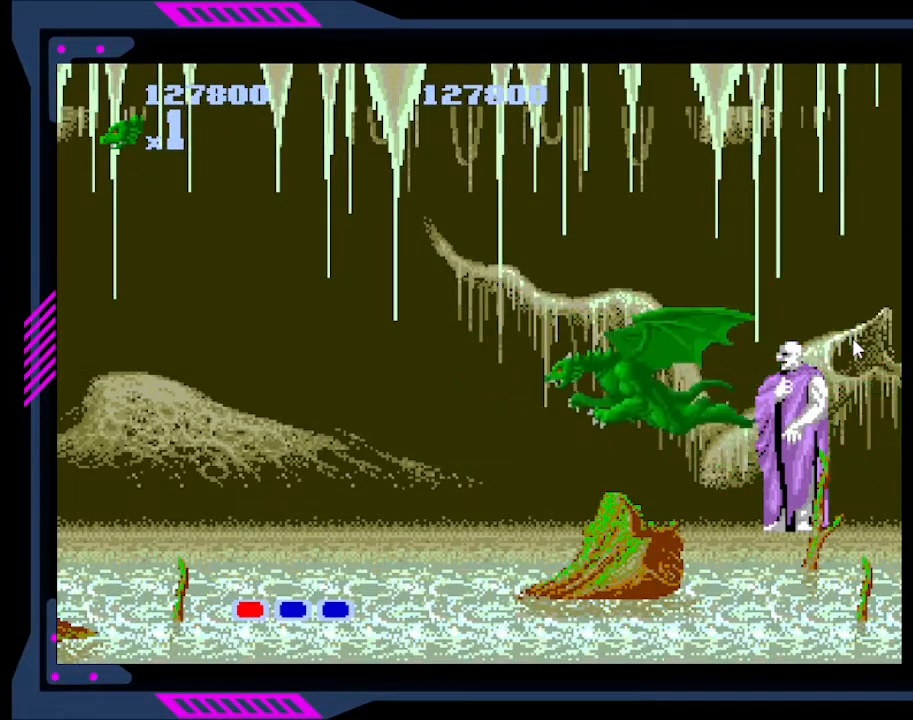
{"buttons": ["DPAD_UP", "DPAD_LEFT"], "right_stick": "center", "events": [[33, "DPAD_RIGHT", "down"], [33, "DPAD_UP", "up"], [100, "DPAD_DOWN", "down"], [333, "DPAD_RIGHT", "up"], [400, "DPAD_LEFT", "down"], [433, "DPAD_DOWN", "up"], [500, "DPAD_UP", "down"]]}
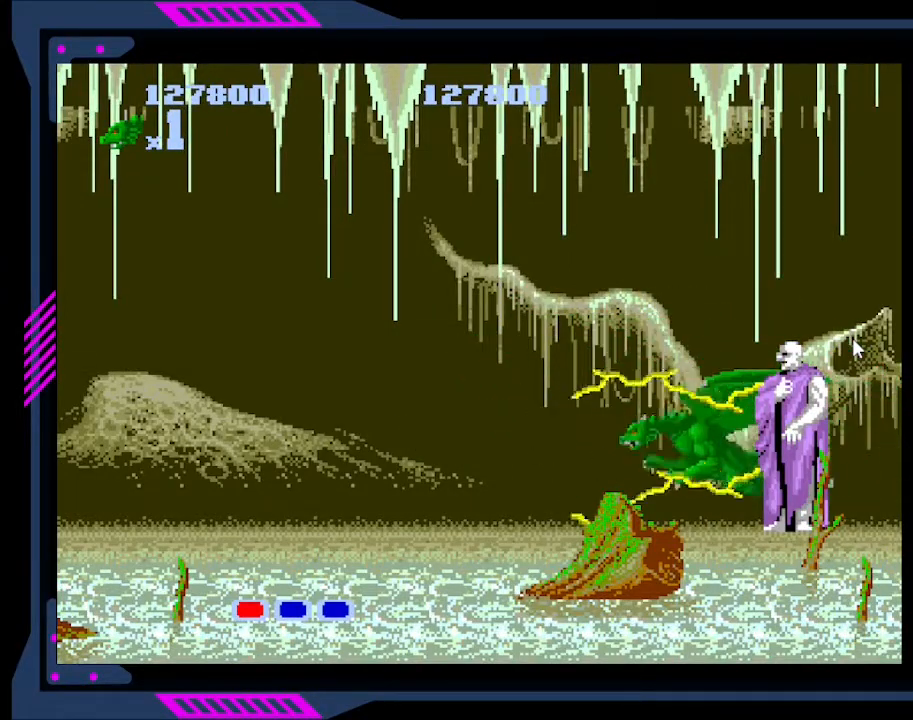
{"buttons": [], "right_stick": "center", "events": [[300, "DPAD_LEFT", "up"], [300, "DPAD_RIGHT", "down"], [300, "DPAD_UP", "up"], [433, "B", "down"], [433, "DPAD_RIGHT", "up"], [500, "B", "up"]]}
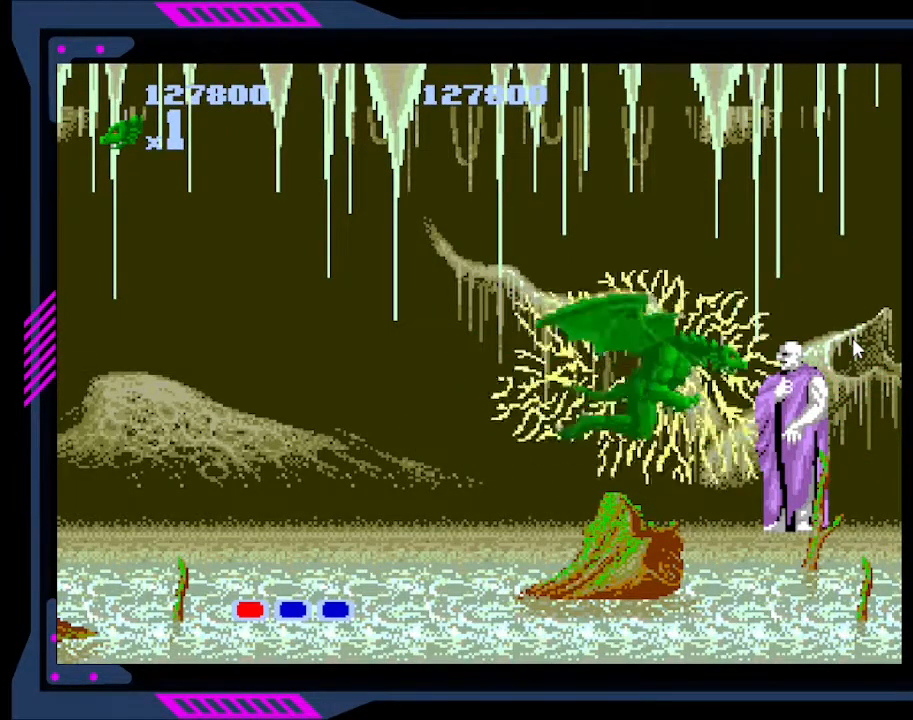
{"buttons": [], "right_stick": "center", "events": [[67, "B", "down"], [167, "B", "up"]]}
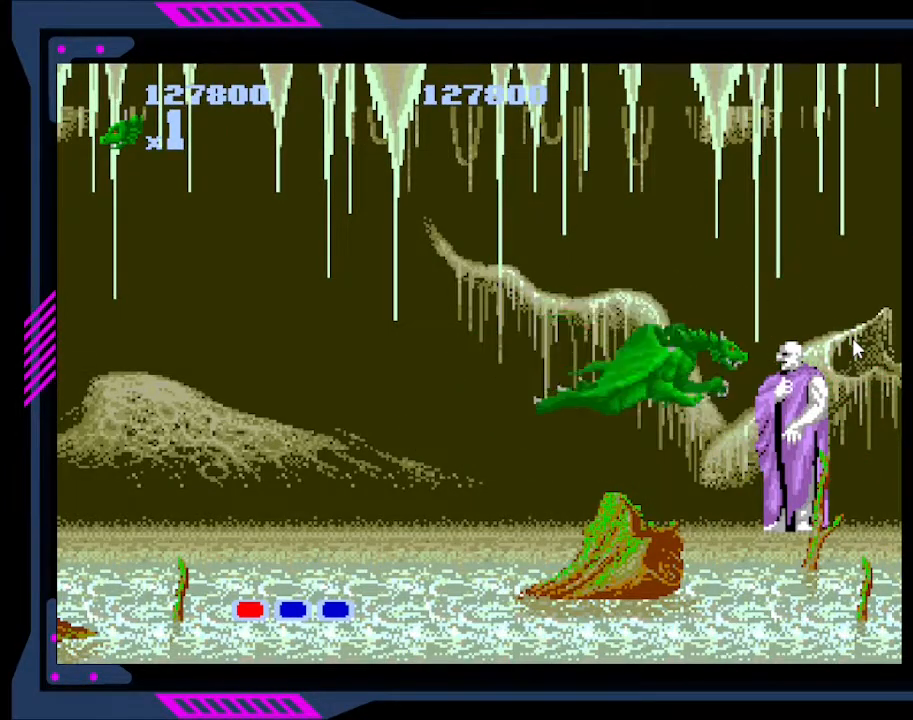
{"buttons": ["DPAD_LEFT"], "right_stick": "center", "events": [[100, "DPAD_LEFT", "down"]]}
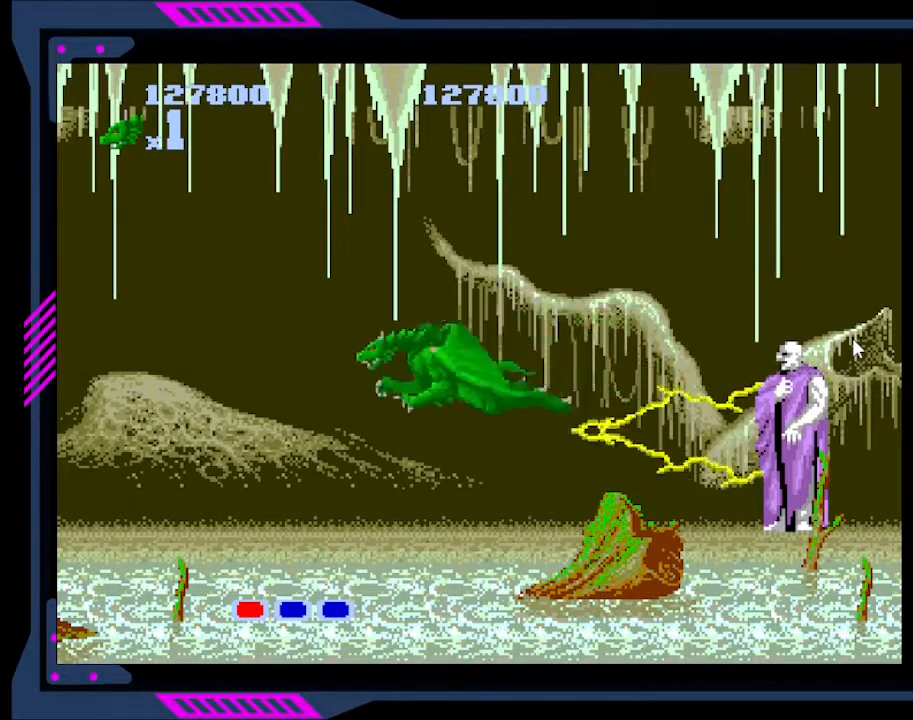
{"buttons": [], "right_stick": "center", "events": [[233, "DPAD_LEFT", "up"], [300, "DPAD_RIGHT", "down"], [467, "DPAD_RIGHT", "up"]]}
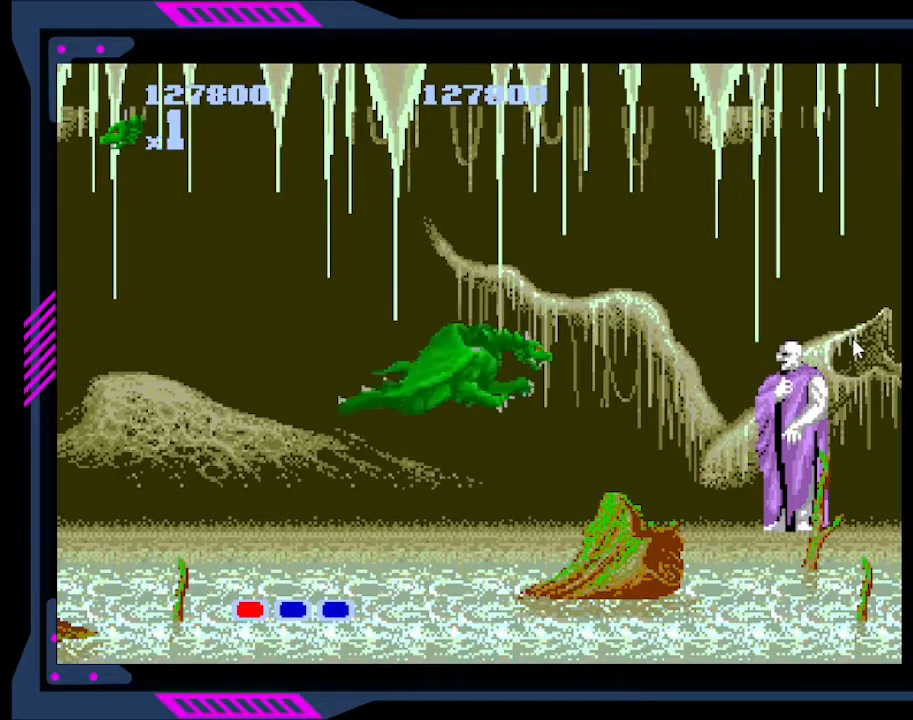
{"buttons": [], "right_stick": "center", "events": []}
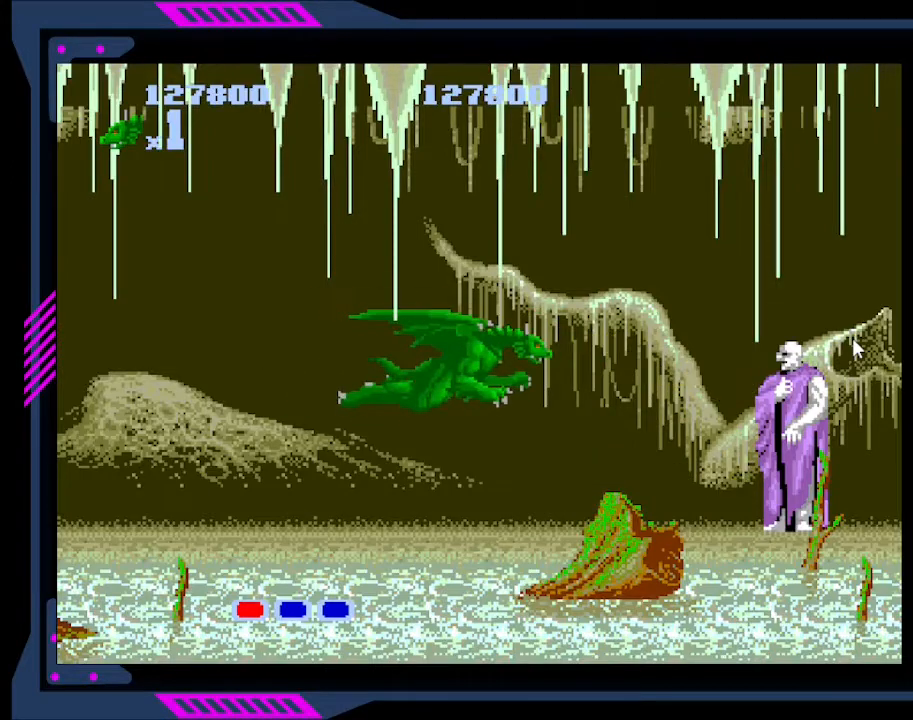
{"buttons": [], "right_stick": "center", "events": []}
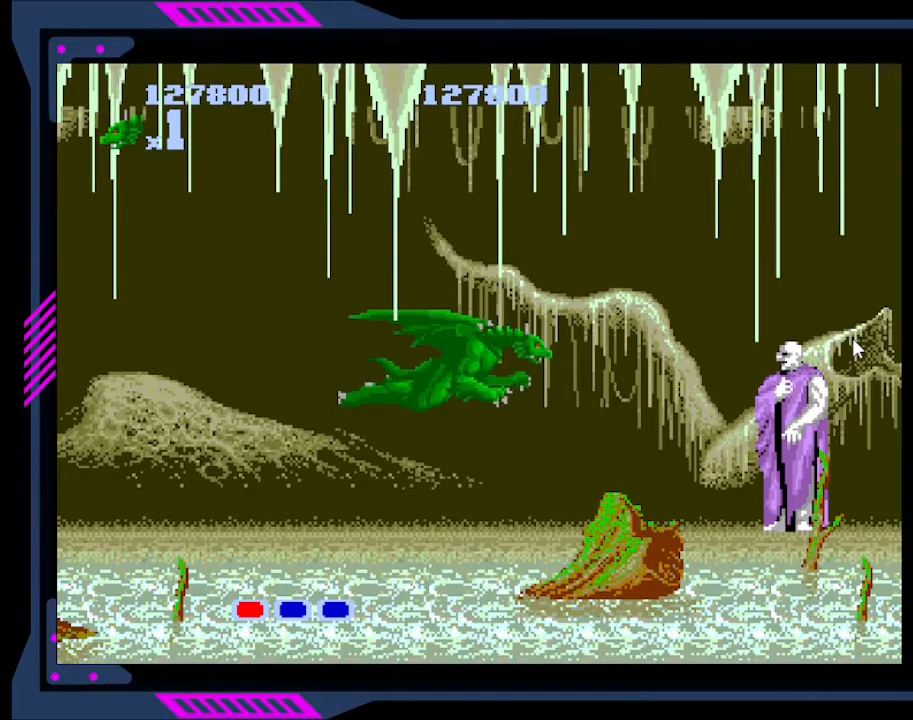
{"buttons": [], "right_stick": "center", "events": []}
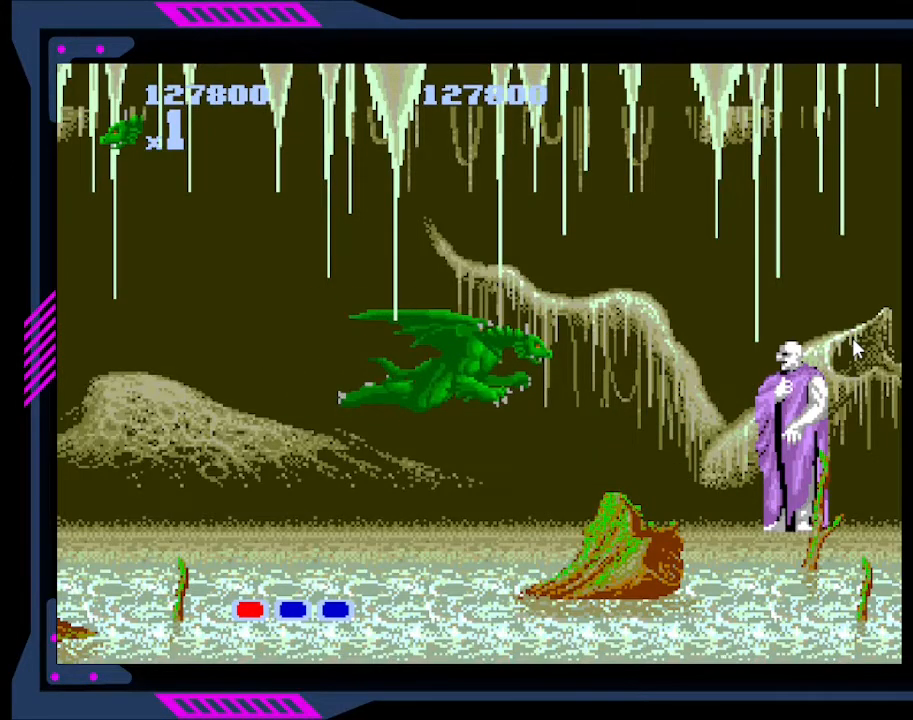
{"buttons": [], "right_stick": "center", "events": []}
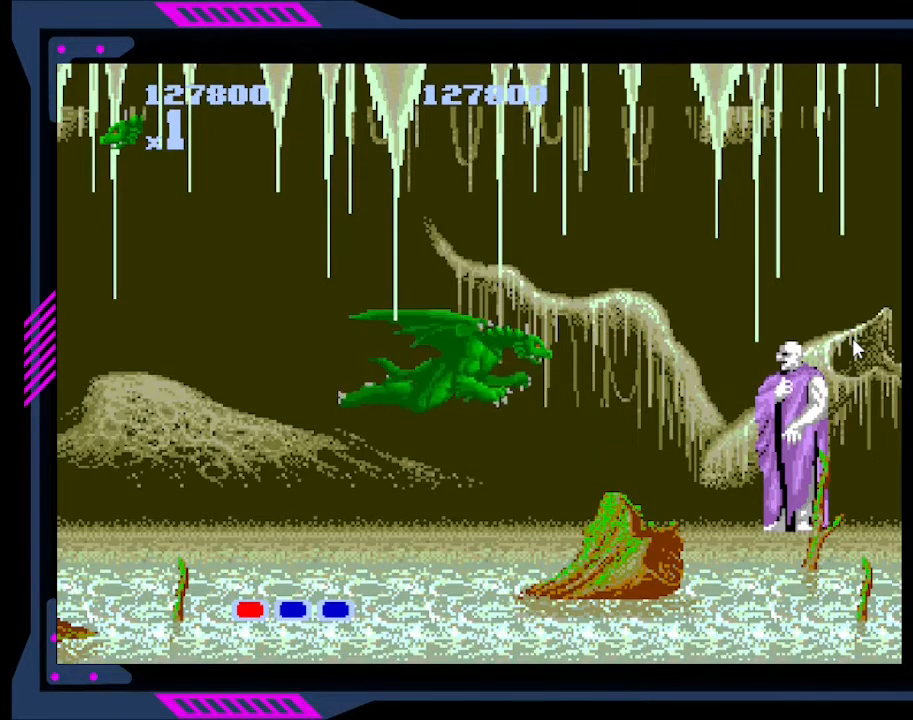
{"buttons": [], "right_stick": "center", "events": []}
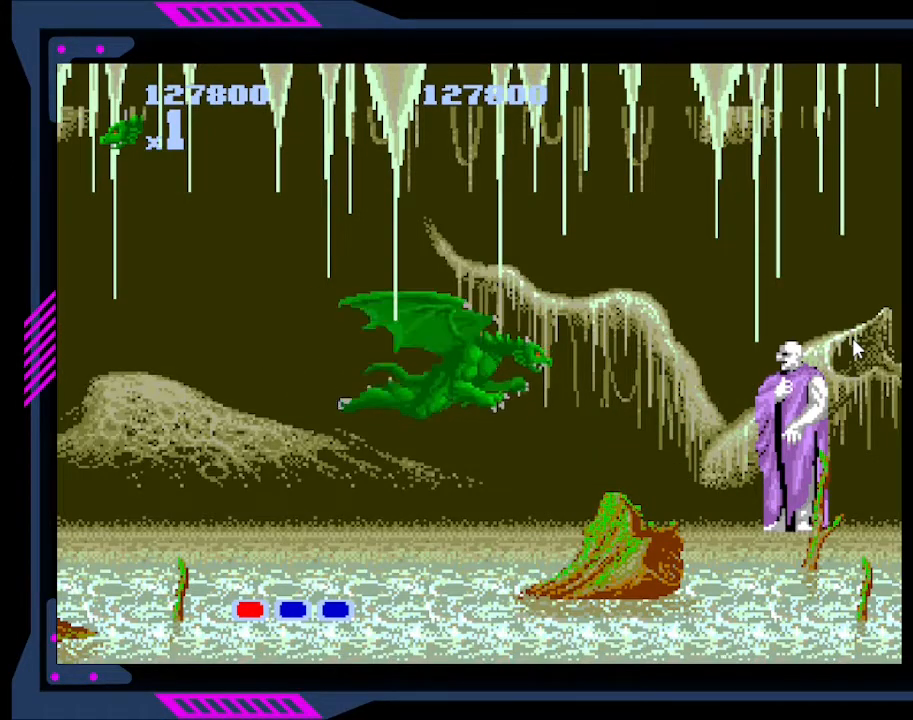
{"buttons": [], "right_stick": "center", "events": []}
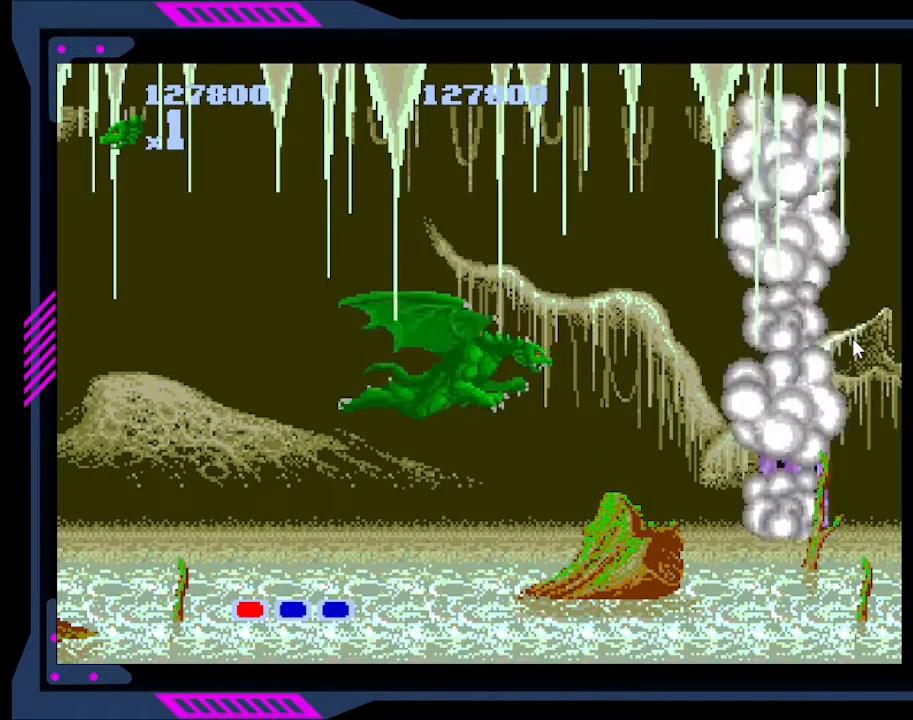
{"buttons": [], "right_stick": "center", "events": []}